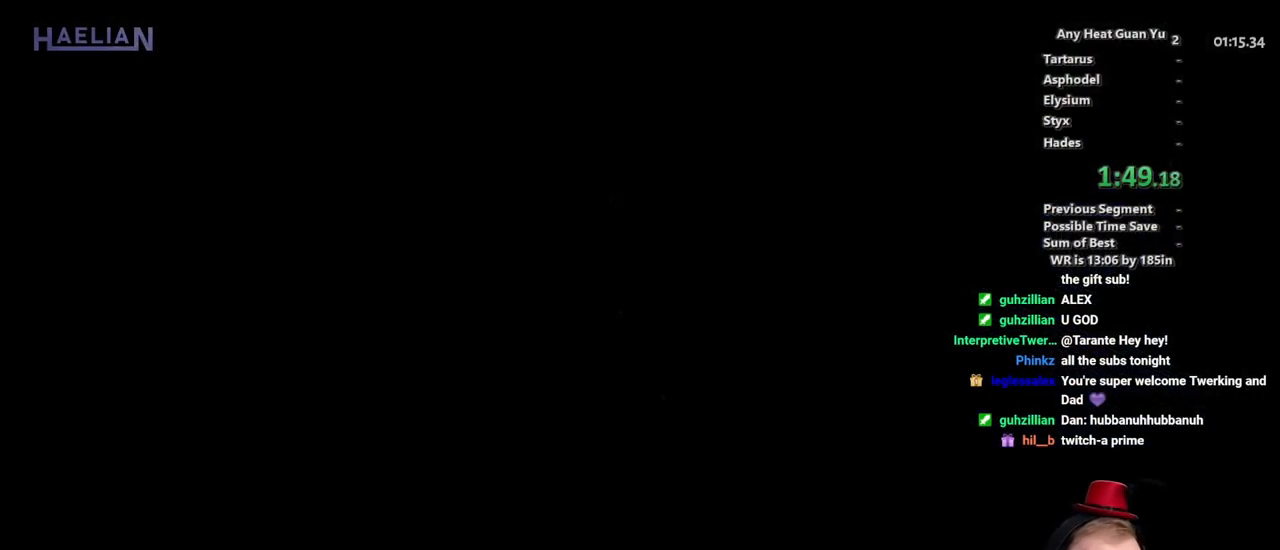
Gameplay with a controller (Xbox layout); each line is a JSON object with the inputs held at the frame after it. "events" lists button and stick changes between this image and that frame as [ms after this image, input, new state], when the widget could be followed in between. Not read: R3 right_stick.
{"buttons": ["A"], "left_stick": "left", "events": [[67, "A", "up"], [133, "A", "down"], [217, "A", "up"], [300, "A", "down"], [383, "A", "up"], [450, "A", "down"]]}
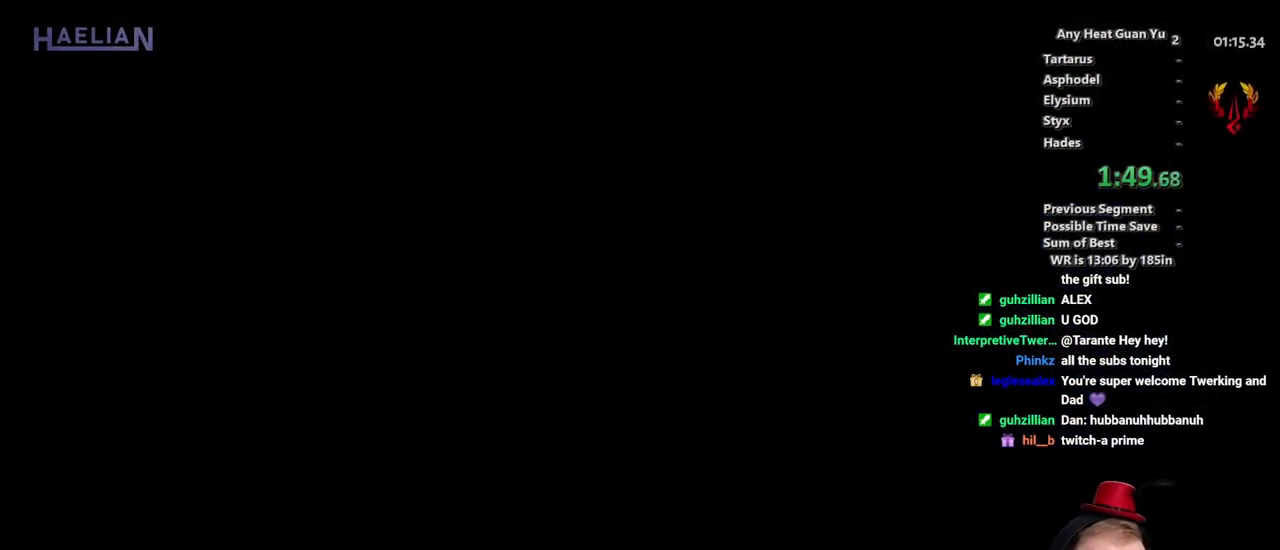
{"buttons": [], "left_stick": "left", "events": [[33, "A", "up"], [100, "A", "down"], [200, "A", "up"]]}
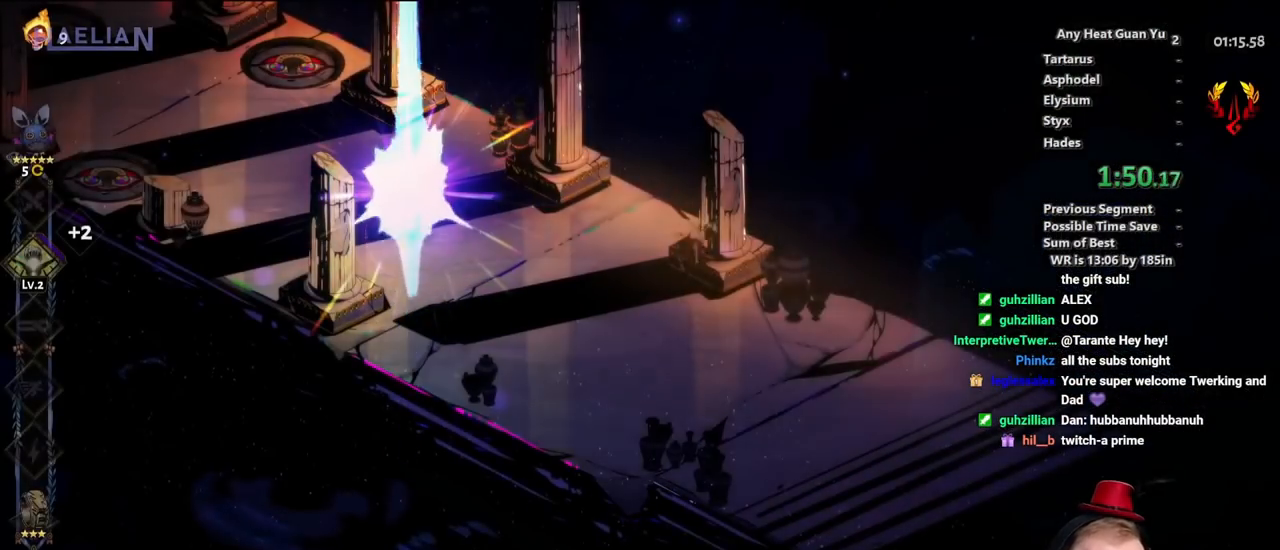
{"buttons": ["A"], "left_stick": "left", "events": [[300, "A", "down"], [383, "A", "up"], [483, "A", "down"]]}
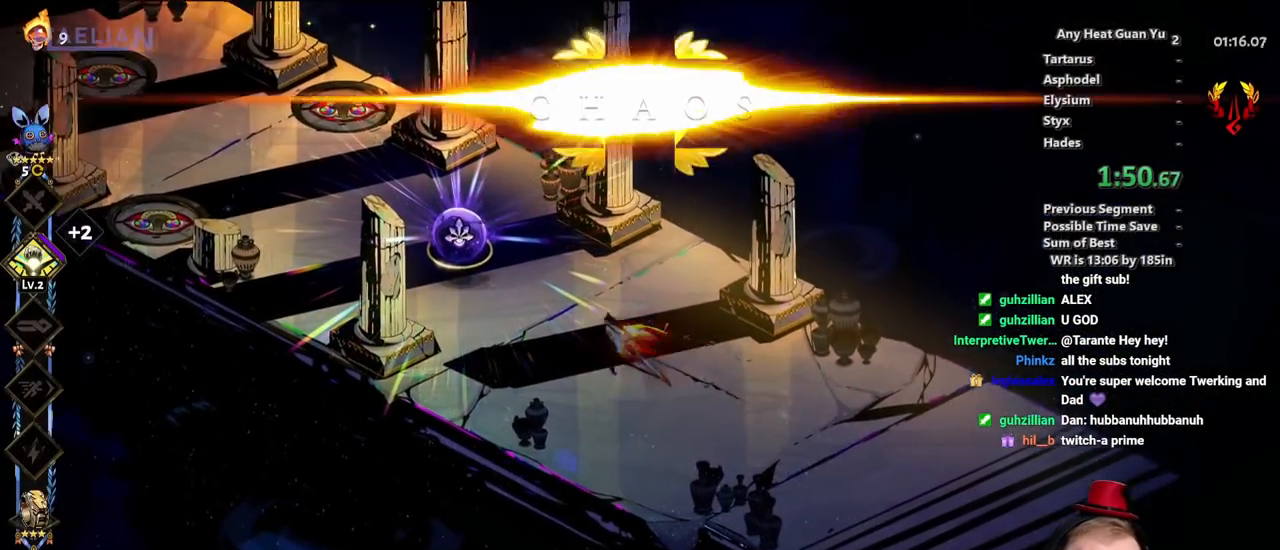
{"buttons": ["R1"], "left_stick": "center", "events": [[50, "A", "up"], [133, "R1", "down"], [217, "R1", "up"], [250, "R1", "down"], [300, "R1", "up"], [317, "left_stick", "center"], [350, "R1", "down"], [417, "R1", "up"], [483, "R1", "down"]]}
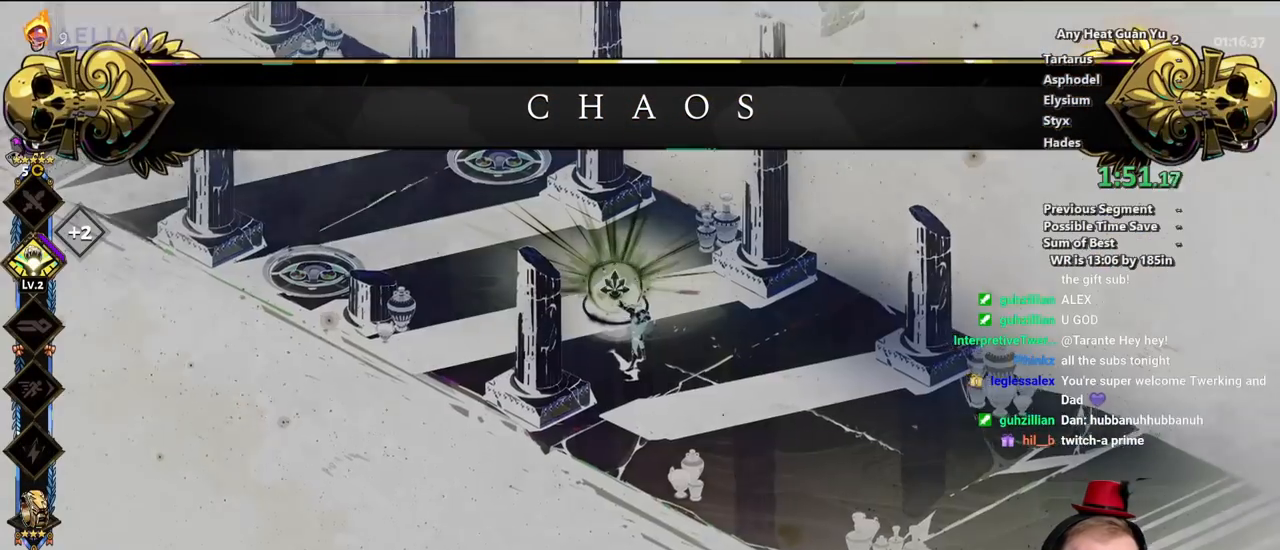
{"buttons": ["A"], "left_stick": "center", "events": [[150, "R1", "up"], [200, "R1", "down"], [300, "R1", "up"], [483, "A", "down"]]}
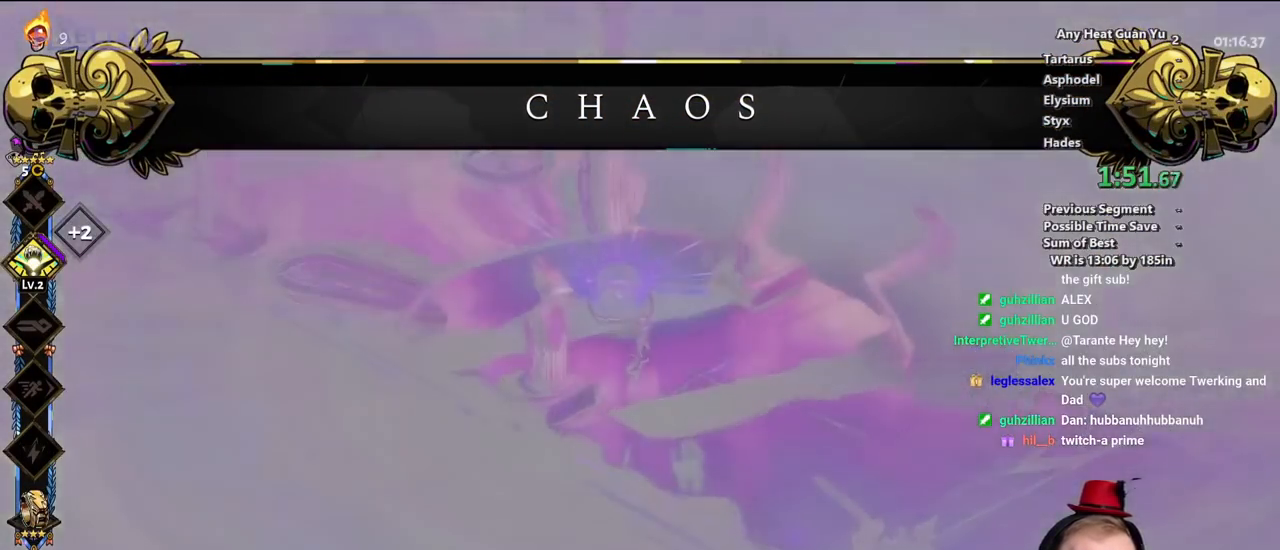
{"buttons": [], "left_stick": "center", "events": [[83, "A", "up"], [167, "A", "down"], [250, "A", "up"], [367, "A", "down"], [450, "A", "up"]]}
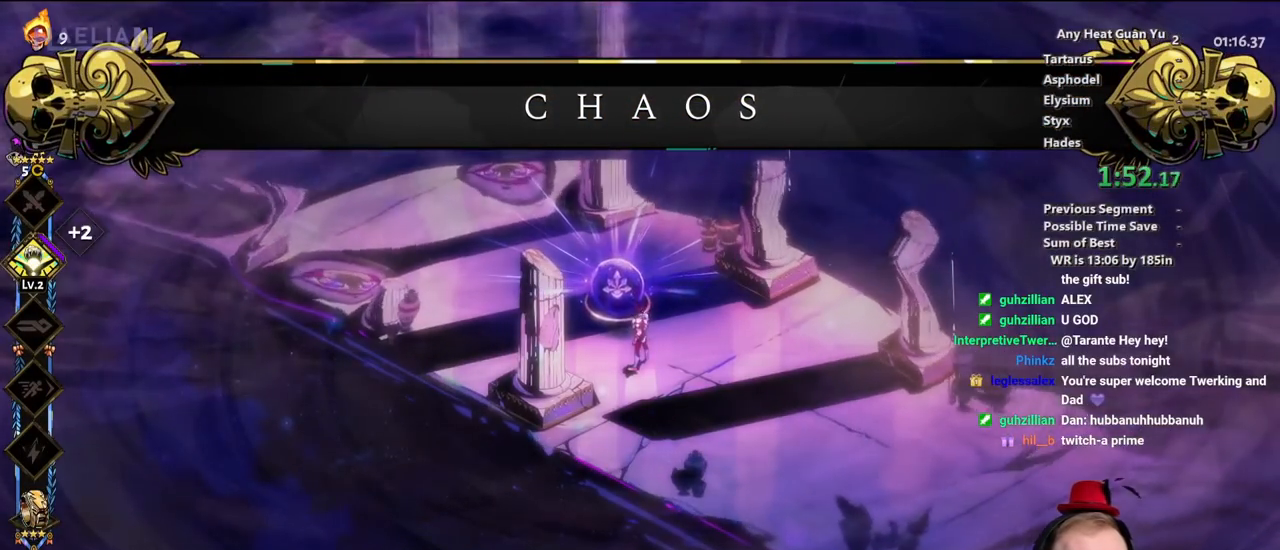
{"buttons": [], "left_stick": "center", "events": [[33, "A", "down"], [133, "A", "up"], [217, "A", "down"], [300, "A", "up"], [400, "A", "down"], [483, "A", "up"]]}
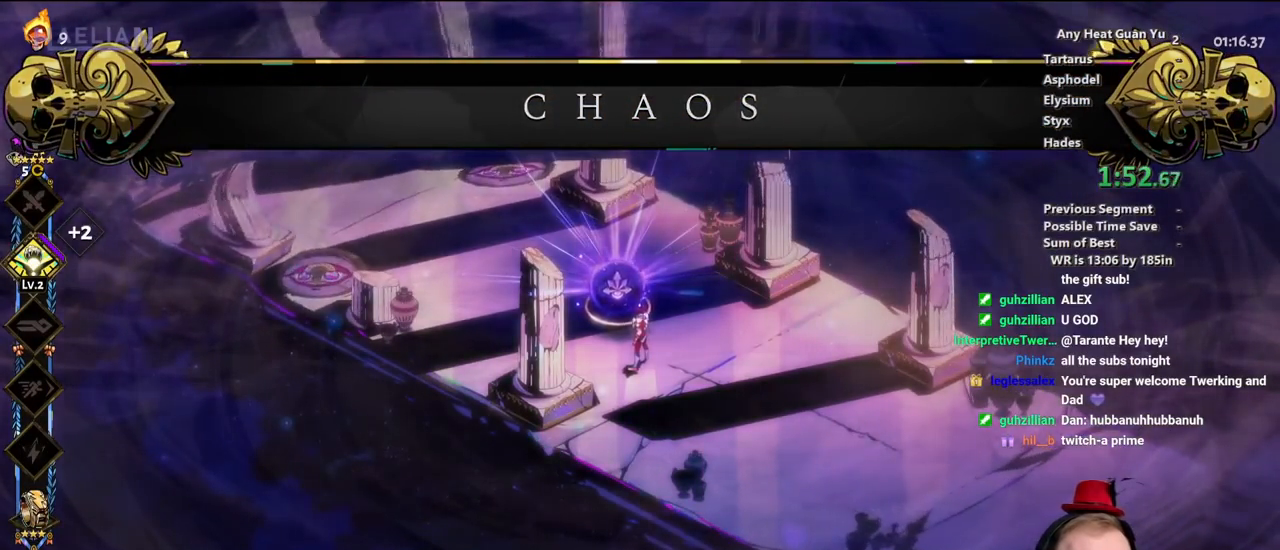
{"buttons": ["A"], "left_stick": "center"}
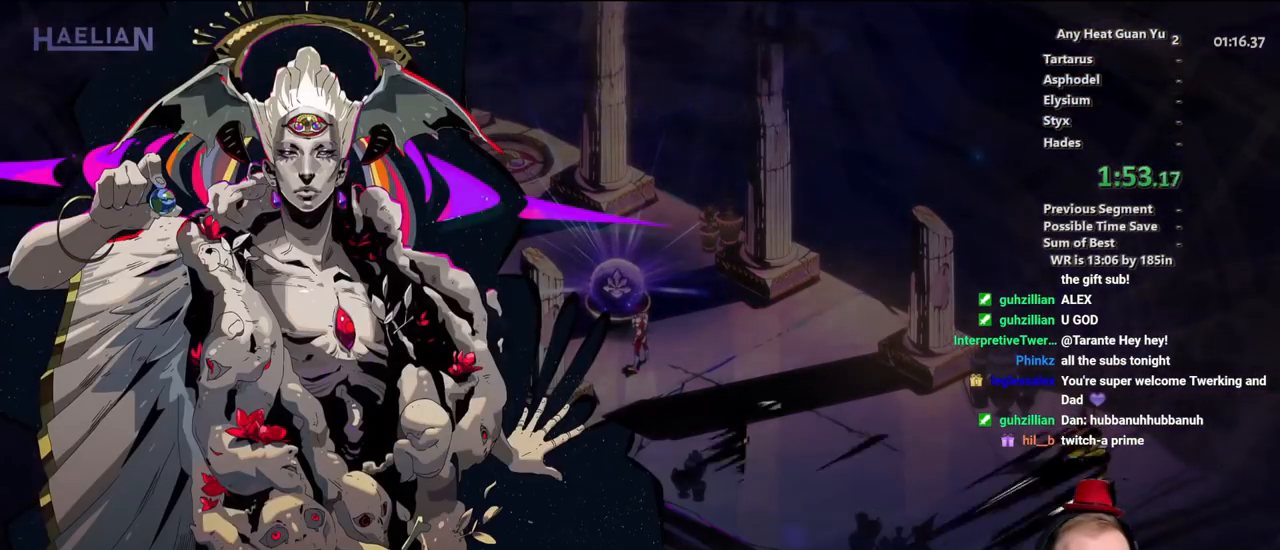
{"buttons": ["A"], "left_stick": "center", "events": [[17, "A", "up"], [100, "A", "down"], [183, "A", "up"], [267, "A", "down"], [350, "A", "up"], [433, "A", "down"]]}
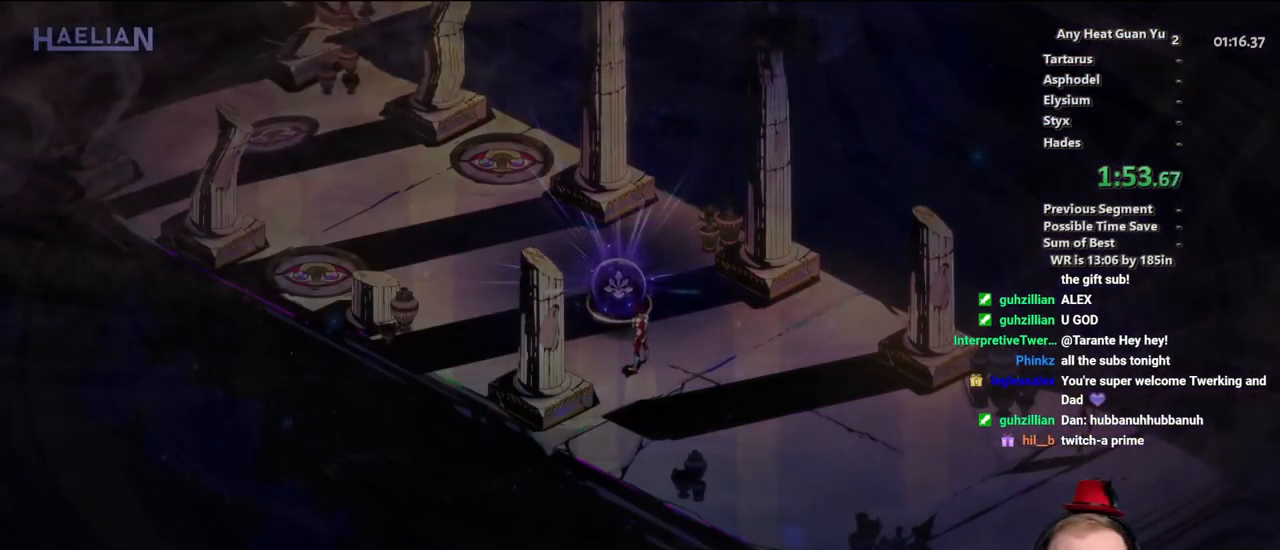
{"buttons": [], "left_stick": "center", "events": [[17, "A", "up"], [100, "A", "down"], [183, "A", "up"], [250, "A", "down"], [333, "A", "up"]]}
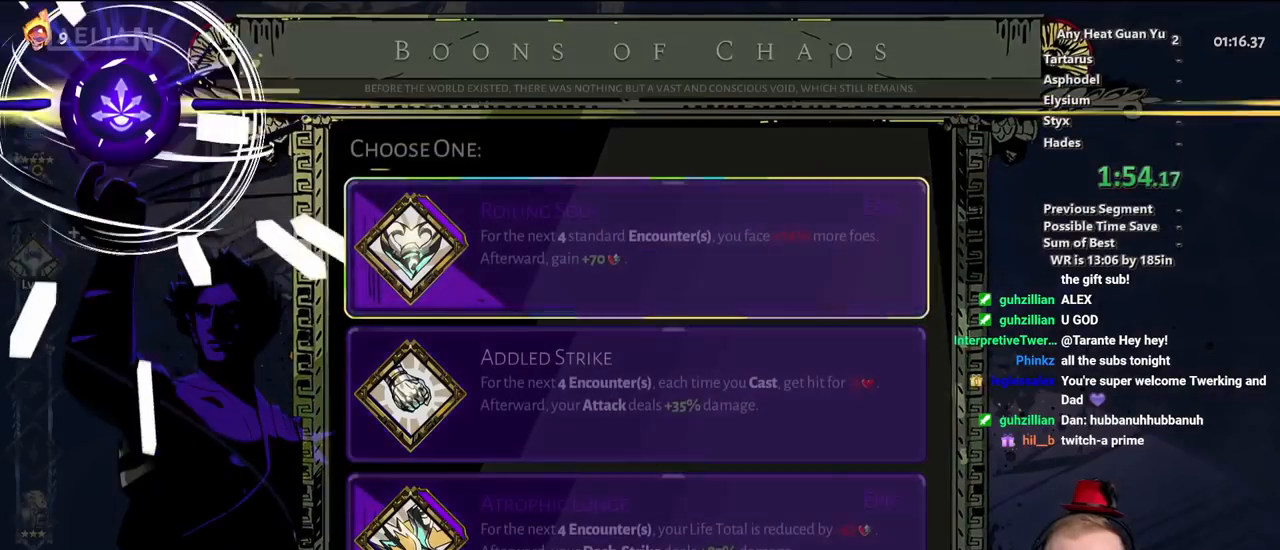
{"buttons": [], "left_stick": "center", "events": []}
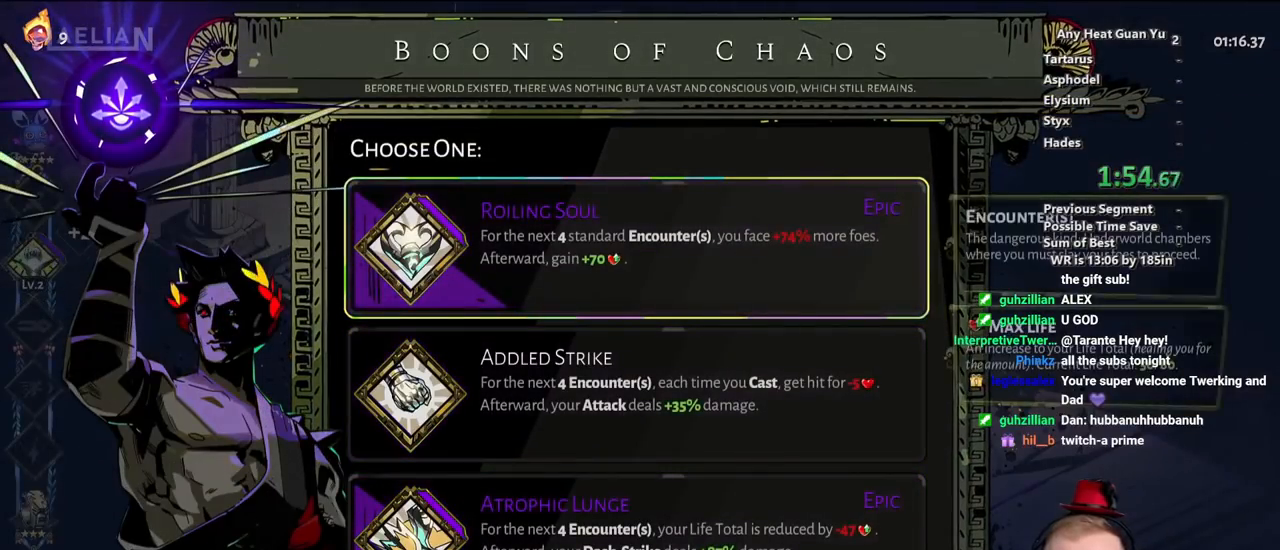
{"buttons": [], "left_stick": "center", "events": [[183, "DPAD_DOWN", "down"], [317, "DPAD_DOWN", "up"]]}
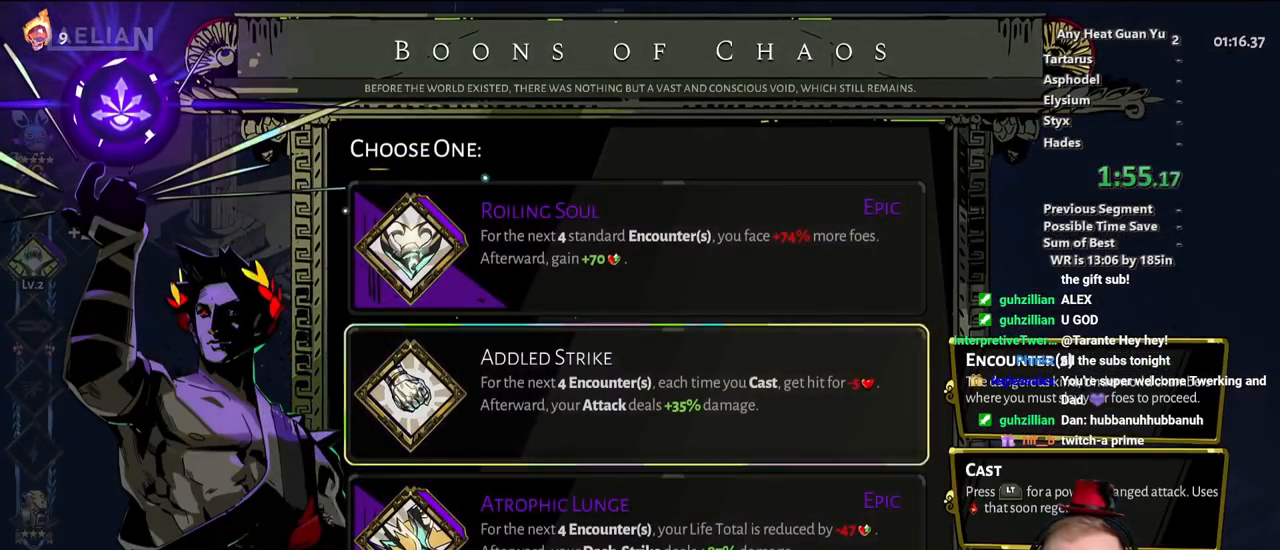
{"buttons": [], "left_stick": "center", "events": [[33, "DPAD_UP", "down"], [217, "DPAD_UP", "up"]]}
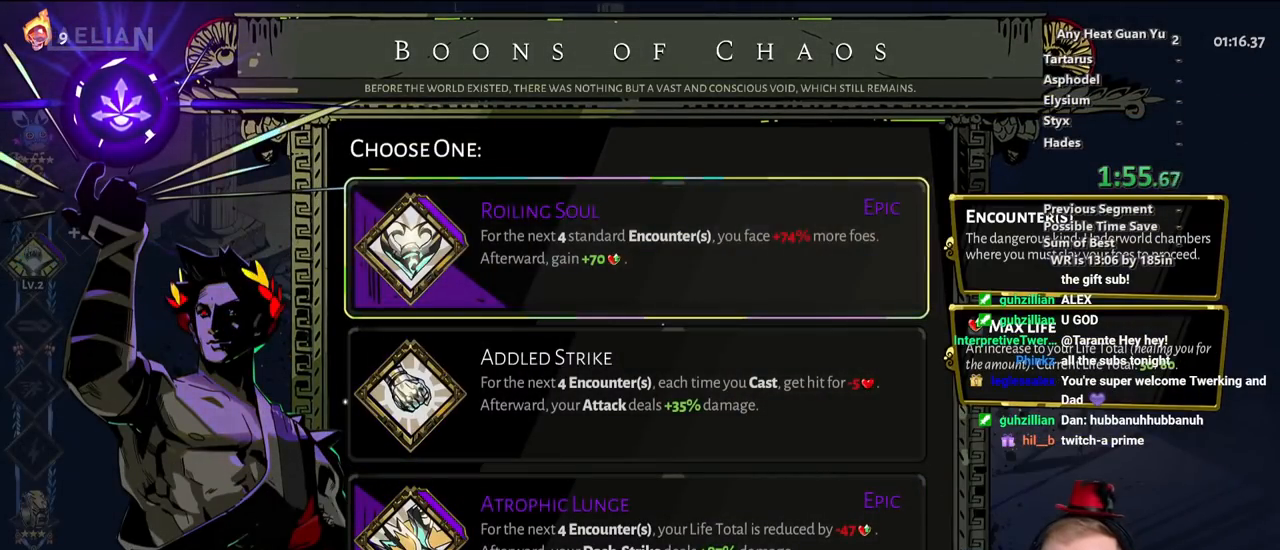
{"buttons": [], "left_stick": "center", "events": [[67, "DPAD_DOWN", "down"], [183, "DPAD_DOWN", "up"]]}
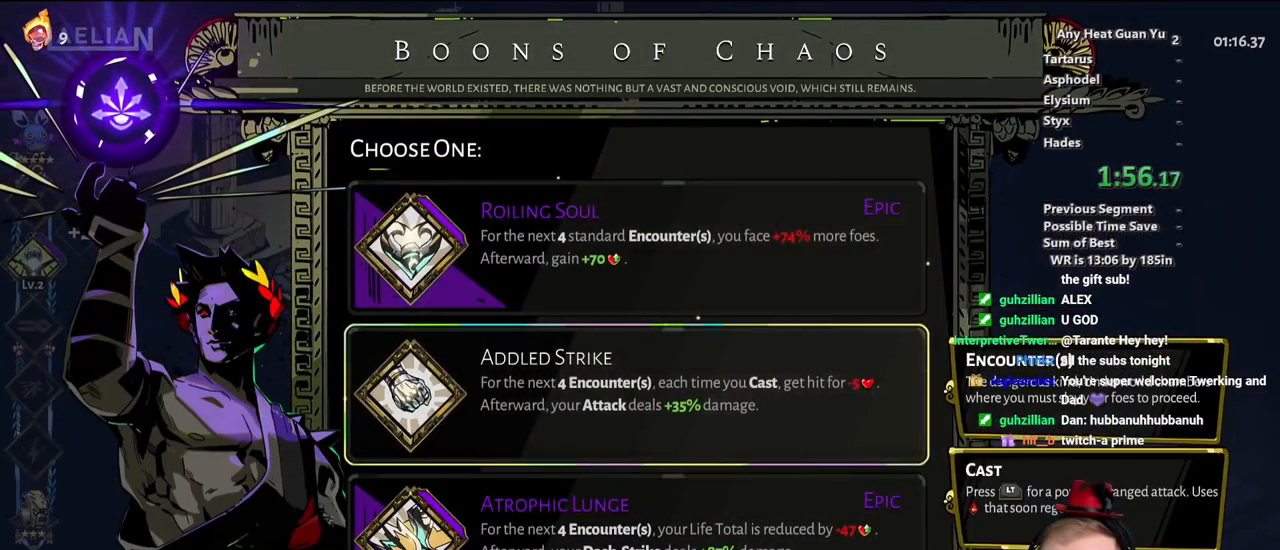
{"buttons": [], "left_stick": "center", "events": []}
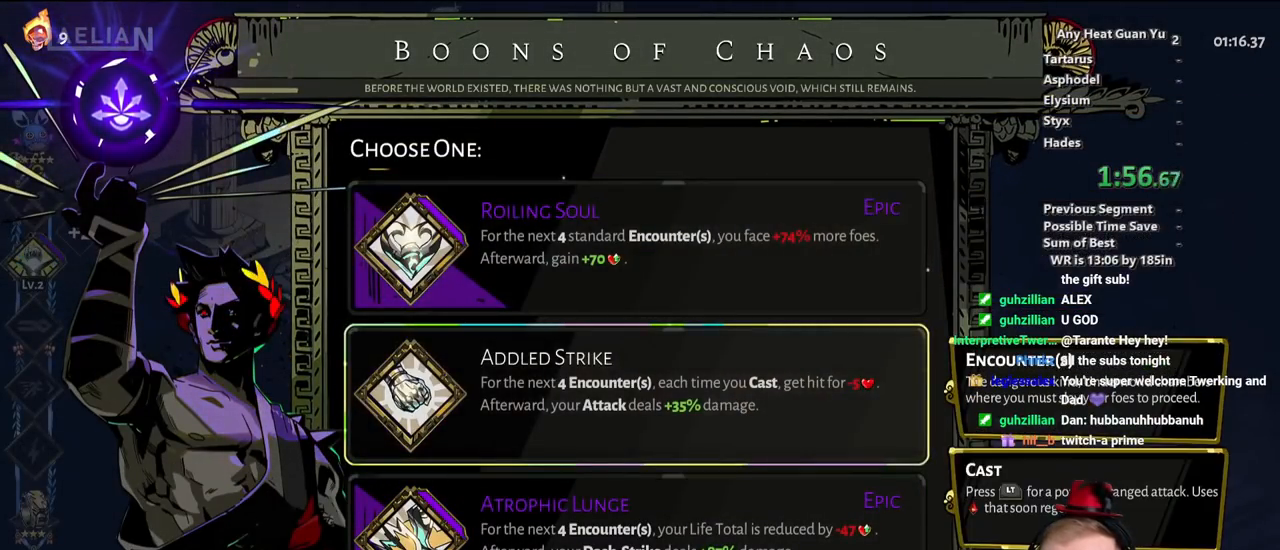
{"buttons": ["A"], "left_stick": "center", "events": [[300, "A", "down"], [383, "A", "up"], [467, "A", "down"]]}
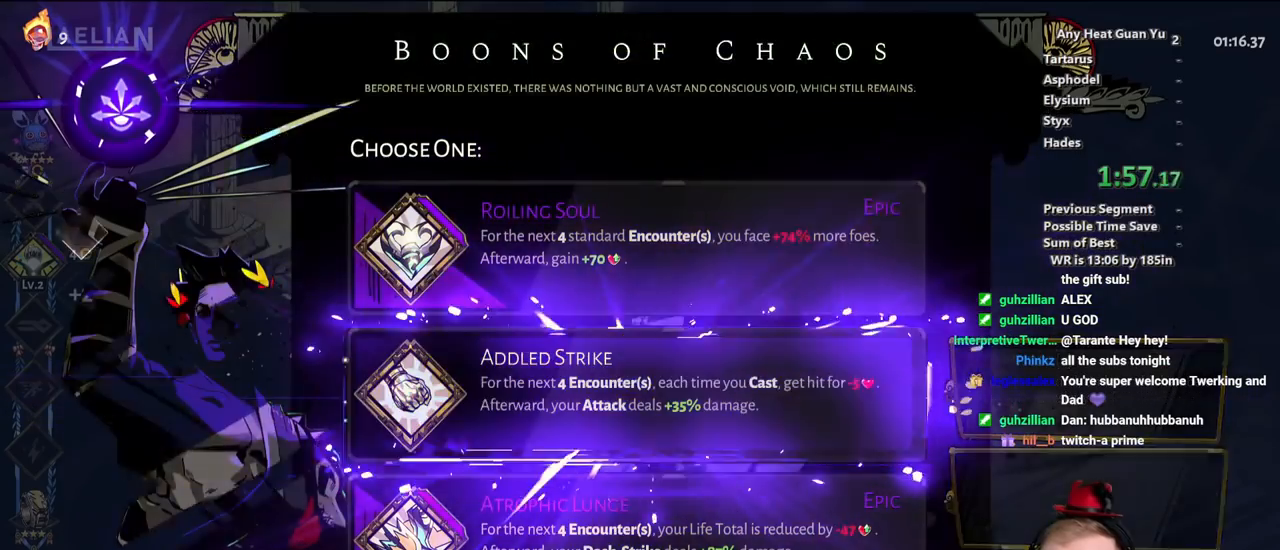
{"buttons": [], "left_stick": "left", "events": [[83, "A", "up"], [83, "left_stick", "left"], [350, "A", "down"], [467, "A", "up"]]}
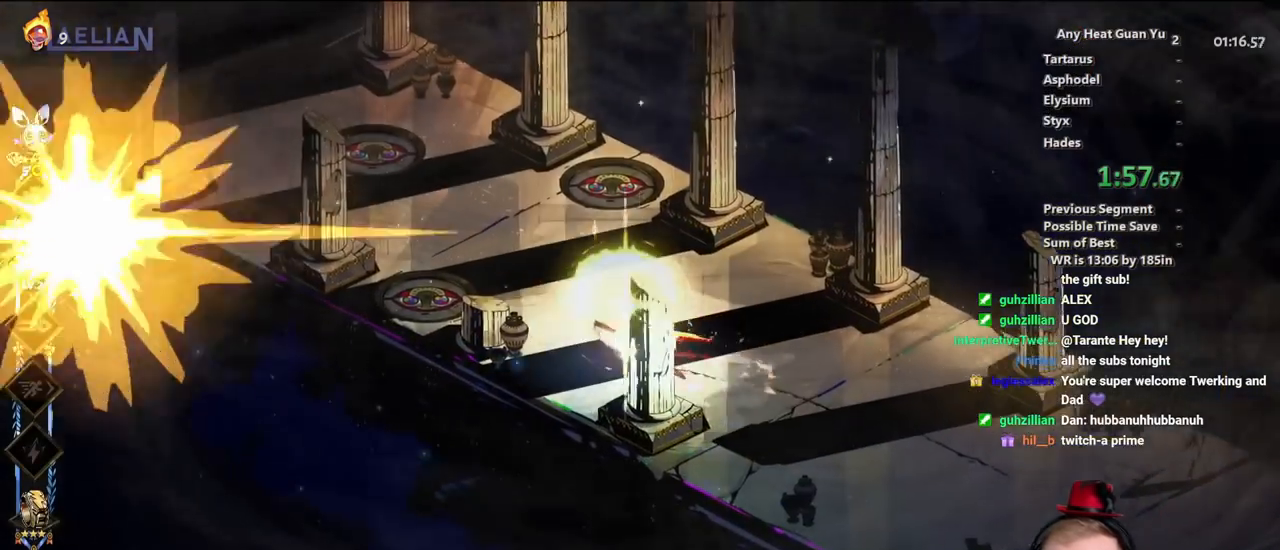
{"buttons": [], "left_stick": "down-left", "events": [[117, "left_stick", "up-right"], [367, "left_stick", "up-left"], [433, "left_stick", "down-left"]]}
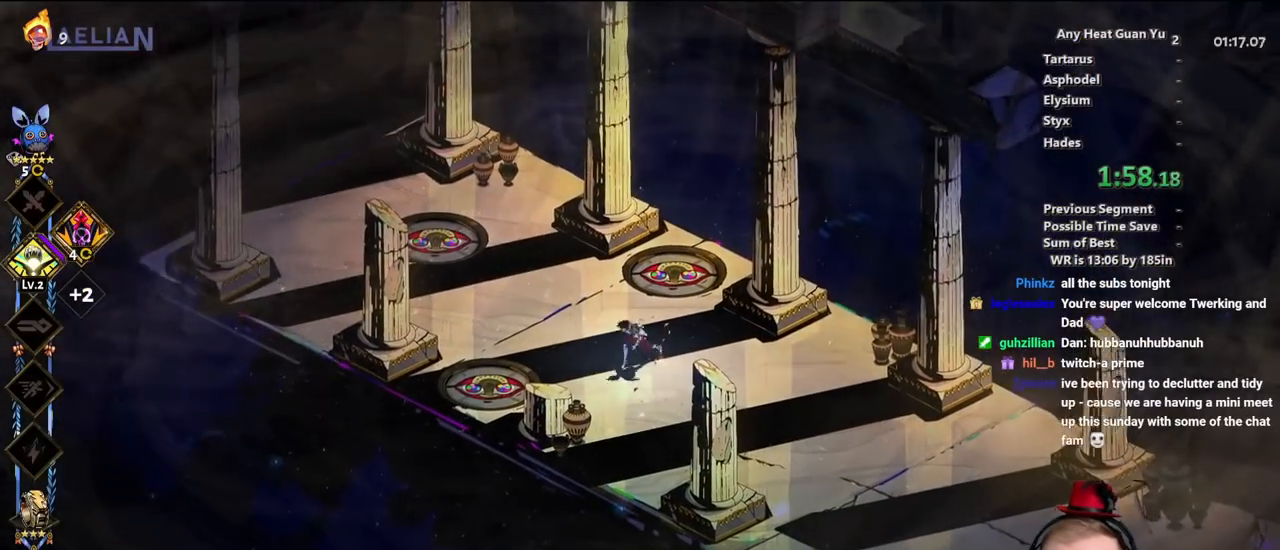
{"buttons": [], "left_stick": "center", "events": [[33, "left_stick", "down-right"], [117, "left_stick", "up-right"], [183, "left_stick", "up-left"], [367, "left_stick", "center"]]}
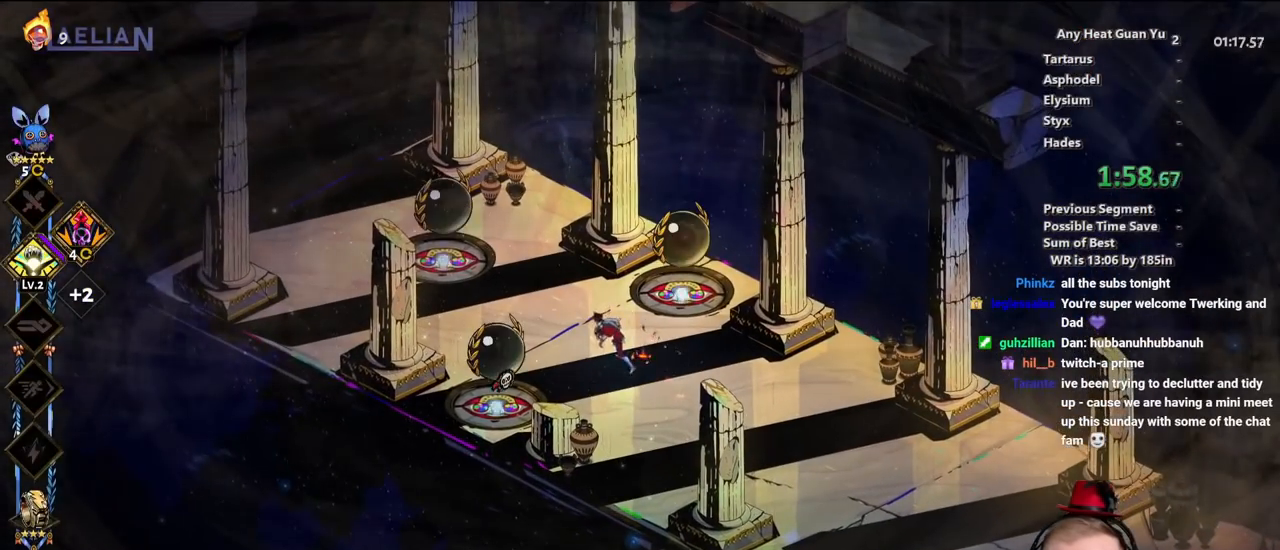
{"buttons": [], "left_stick": "up-left", "events": [[500, "left_stick", "up-left"]]}
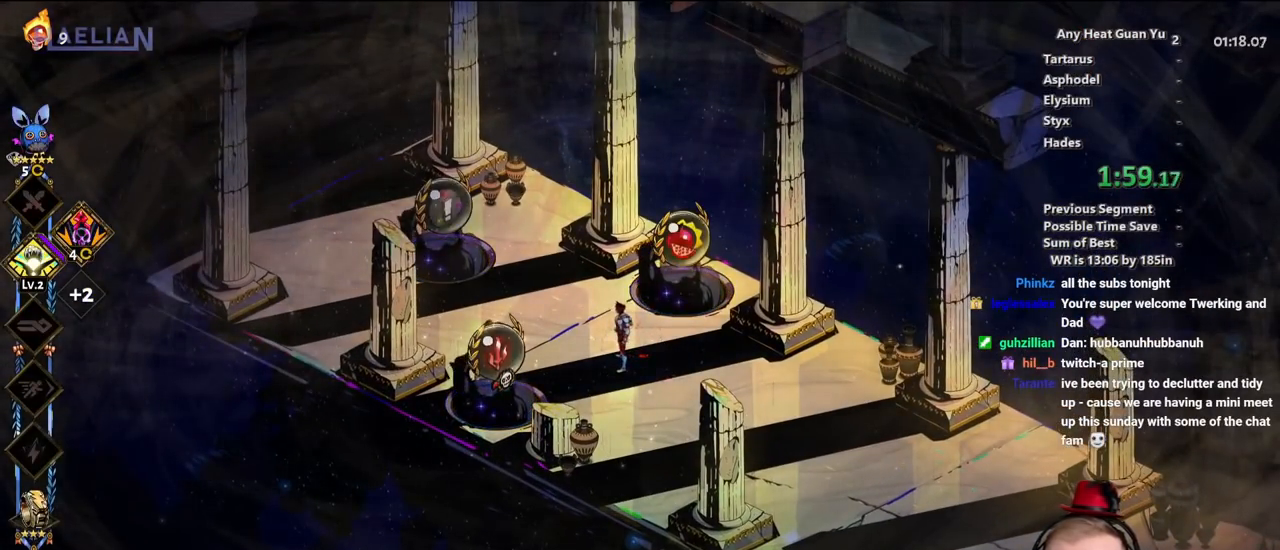
{"buttons": ["R1"], "left_stick": "center", "events": [[100, "A", "down"], [217, "A", "up"], [367, "R1", "down"], [367, "left_stick", "center"]]}
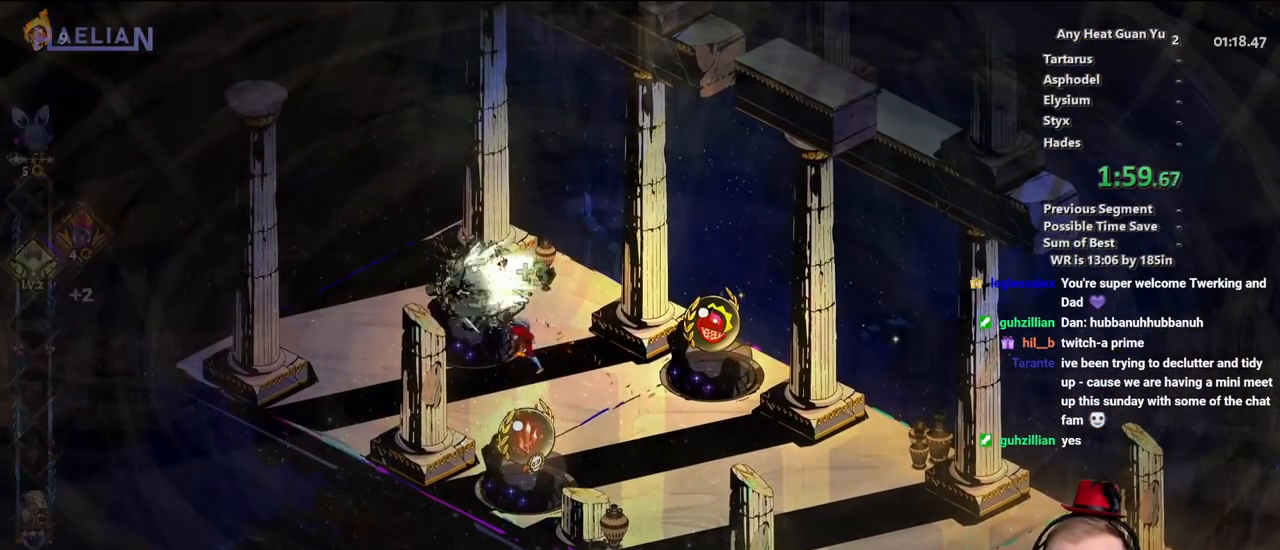
{"buttons": [], "left_stick": "center", "events": [[50, "R1", "up"], [100, "R1", "down"], [167, "R1", "up"], [217, "R1", "down"], [300, "R1", "up"]]}
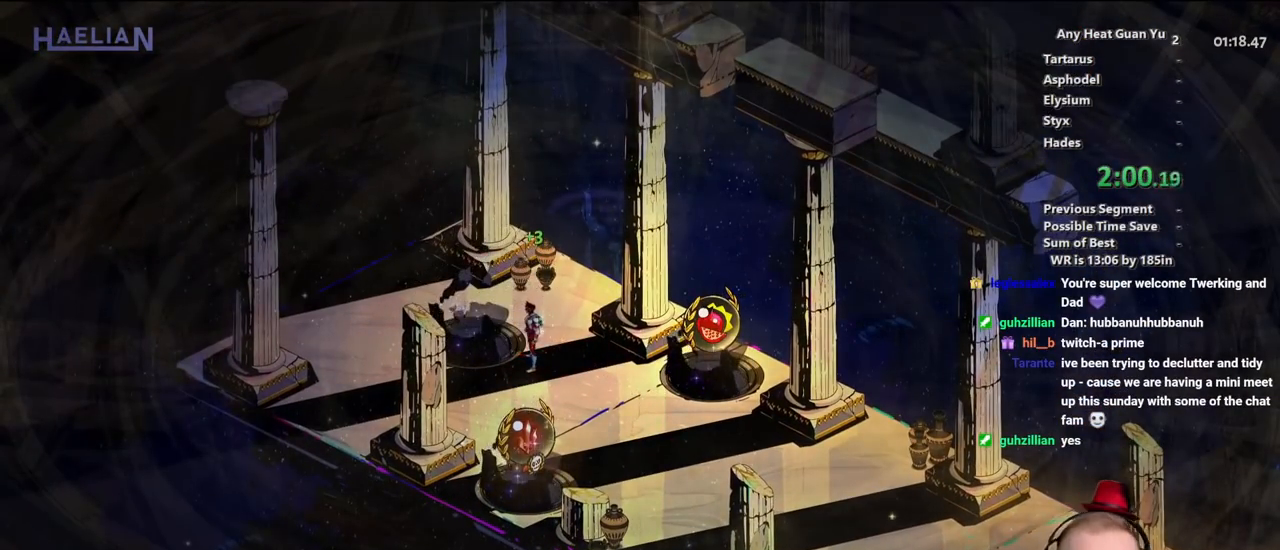
{"buttons": [], "left_stick": "center", "events": []}
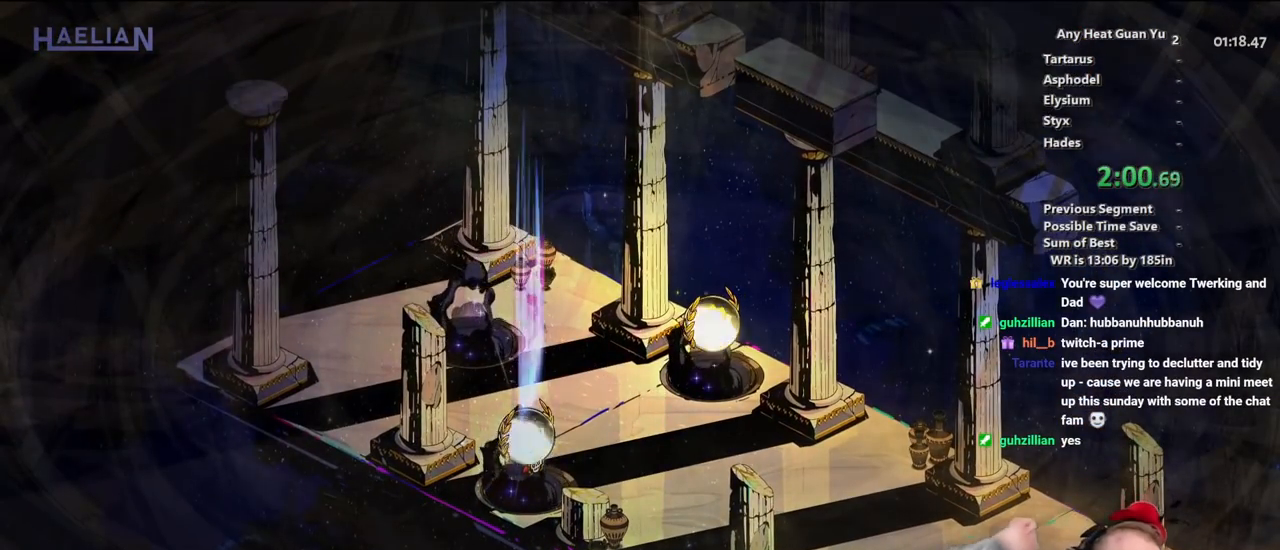
{"buttons": [], "left_stick": "center", "events": []}
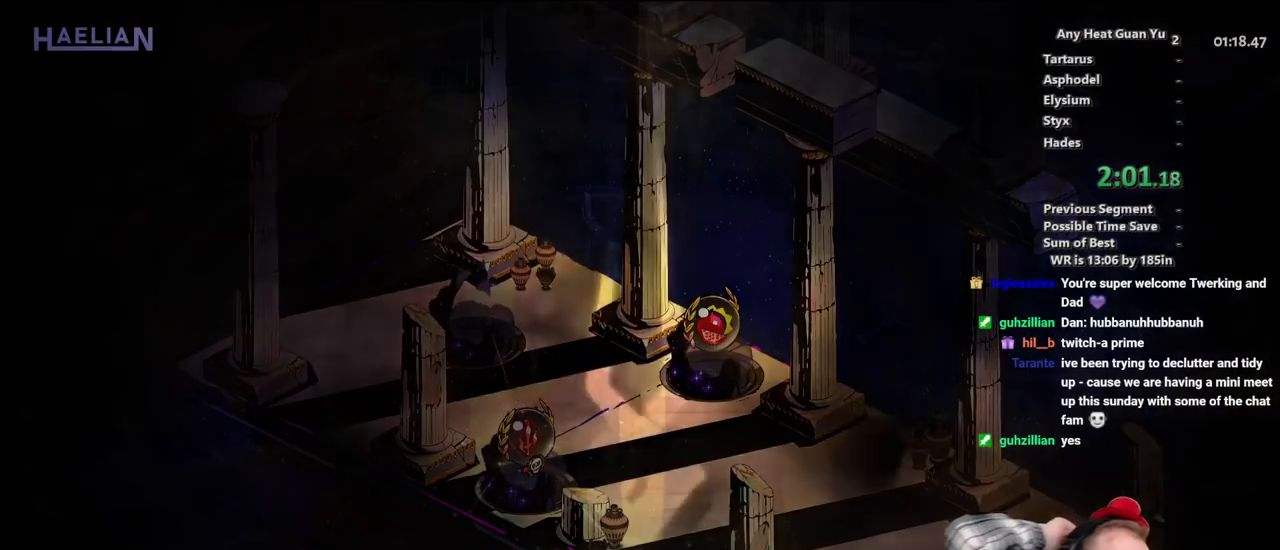
{"buttons": [], "left_stick": "center", "events": []}
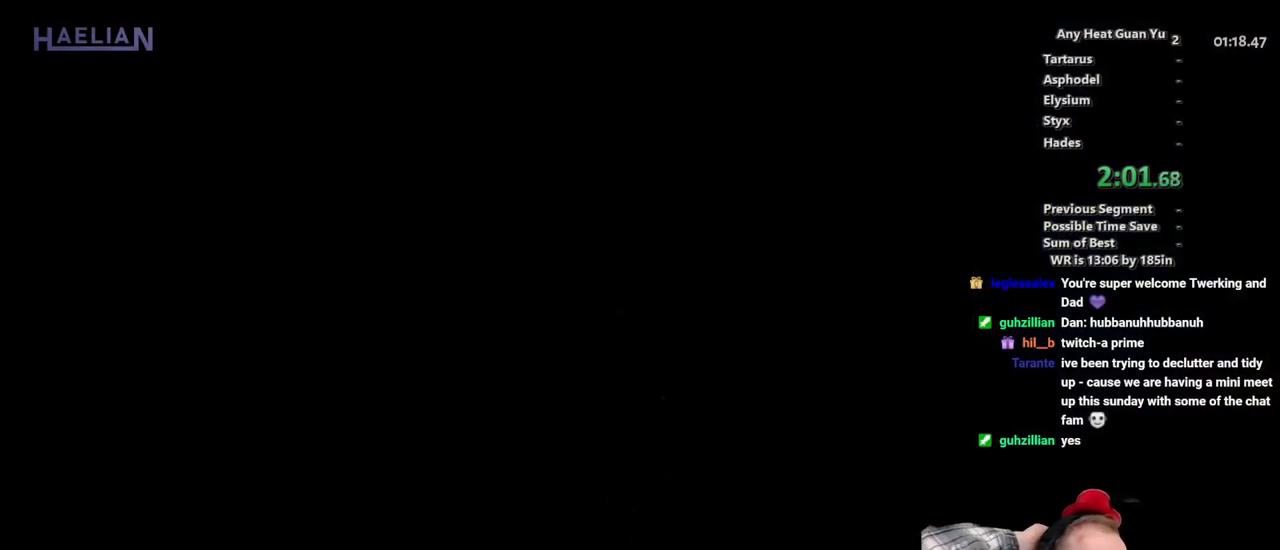
{"buttons": [], "left_stick": "center", "events": []}
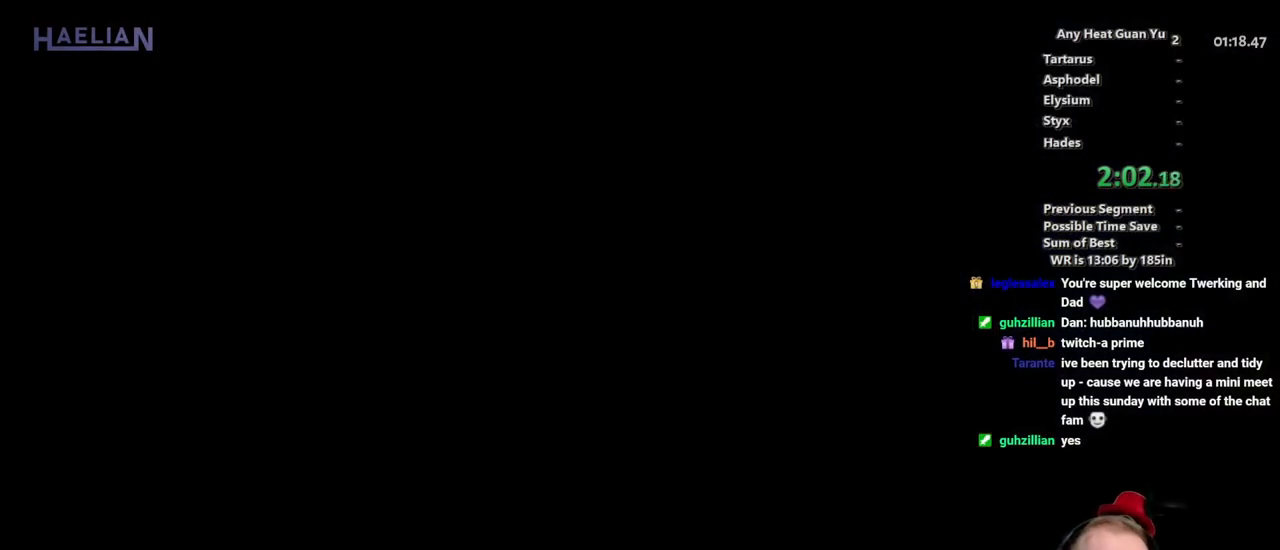
{"buttons": [], "left_stick": "up", "events": [[433, "left_stick", "up"]]}
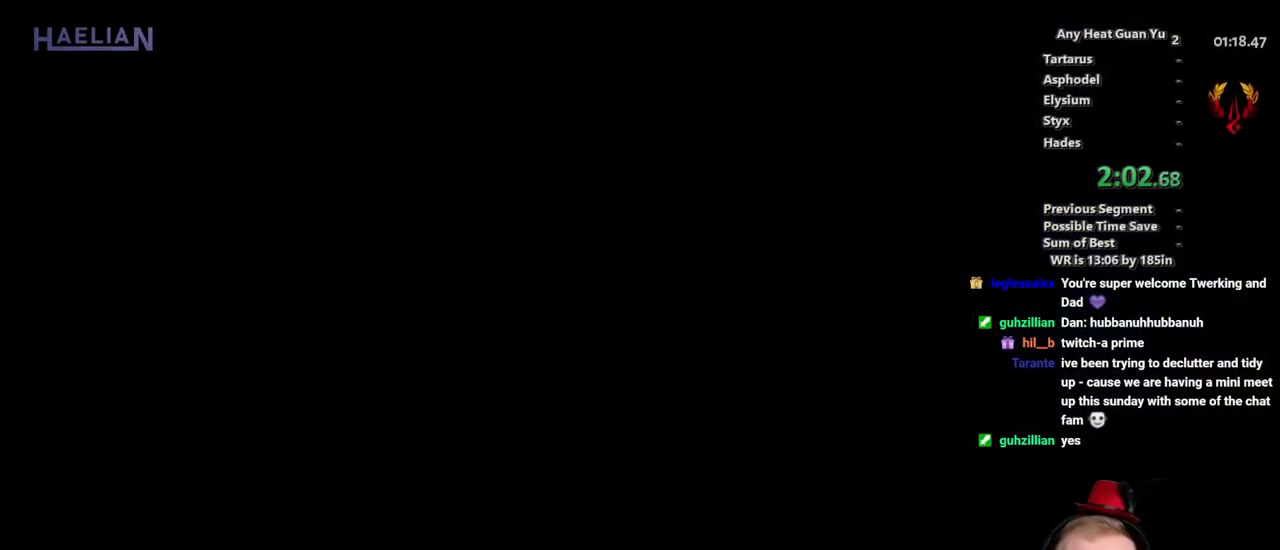
{"buttons": [], "left_stick": "up", "events": []}
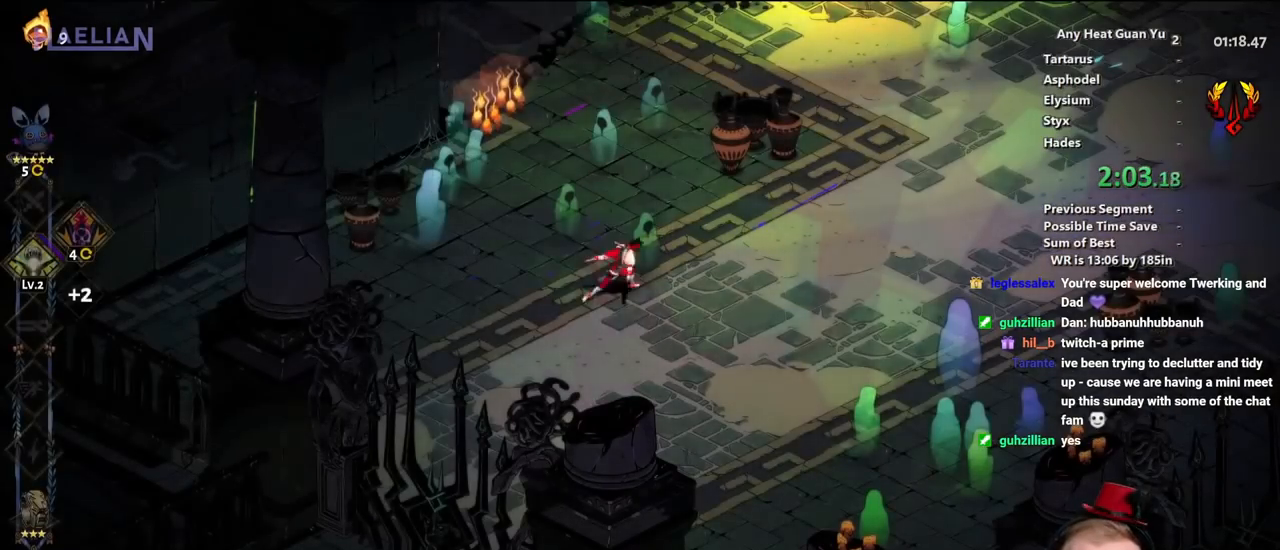
{"buttons": ["A"], "left_stick": "up-right", "events": [[200, "left_stick", "up-right"], [267, "A", "down"], [383, "A", "up"], [433, "A", "down"]]}